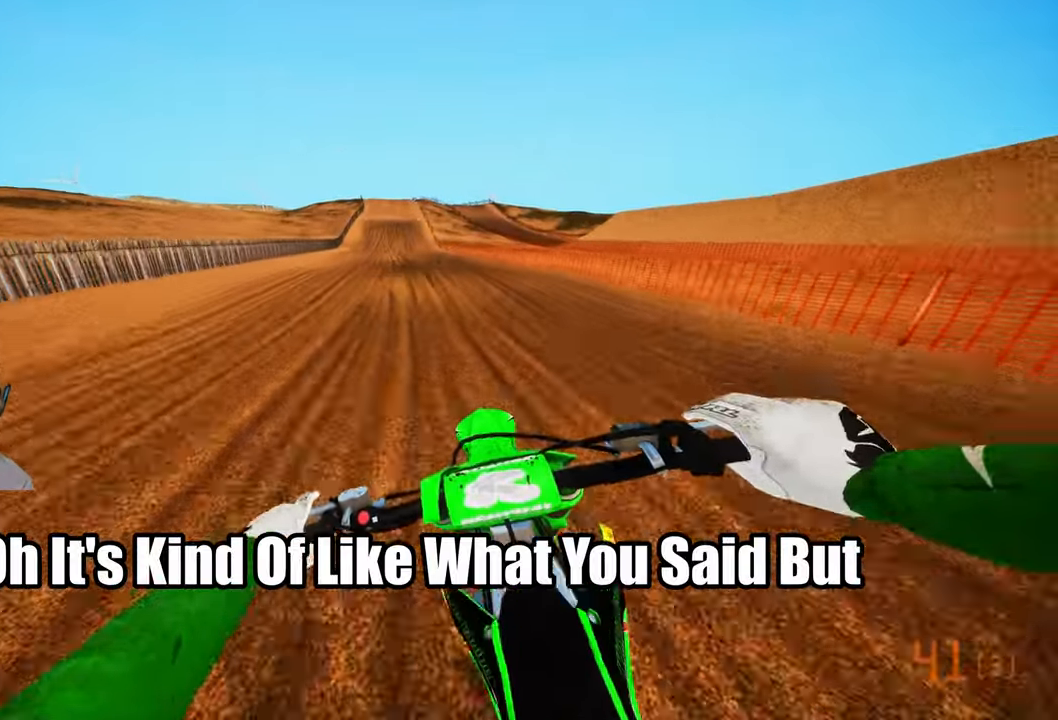
Gameplay with a controller (PlayStation layout); each line is a JSON object with the inputs held at the frame after it (dt_ms = milliseconds from this image to that frame). "events" lists button and stick changes between this image and that frame as [ms after this image, input, new state], when the widget could be followed in between.
{"dt_ms": 500, "buttons": ["R2"], "left_stick": "up", "right_stick": "up-right", "events": [[33, "right_stick", "up-right"], [183, "right_stick", "center"], [233, "R3", "down"], [333, "R3", "up"], [450, "right_stick", "up-right"]]}
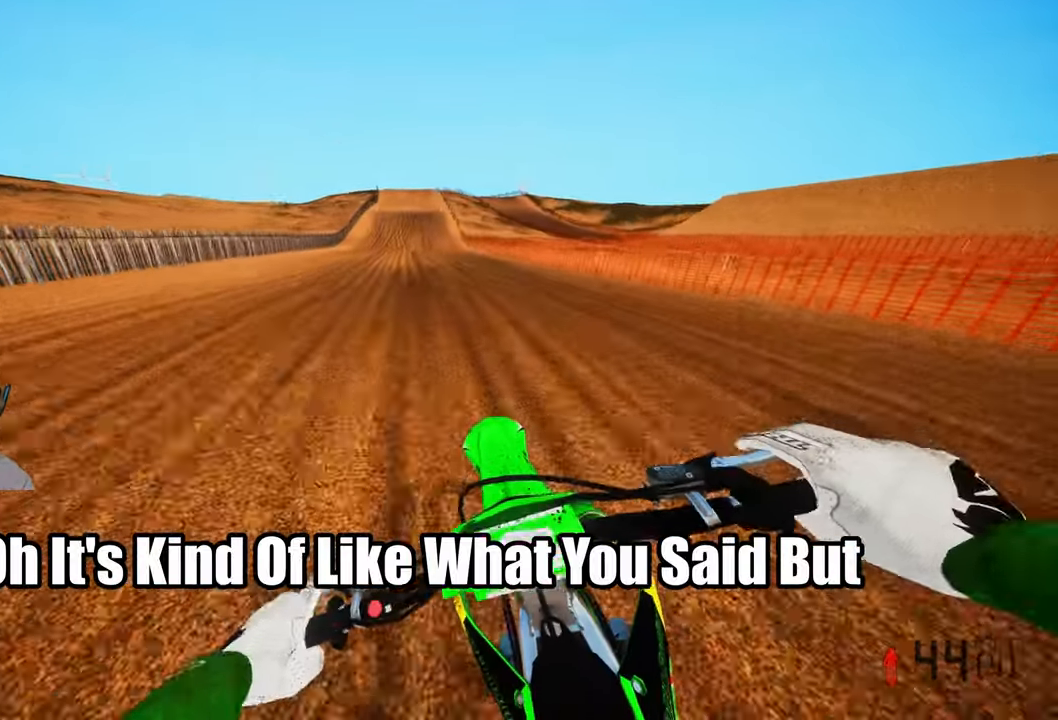
{"dt_ms": 500, "buttons": ["R2", "R3"], "left_stick": "center", "right_stick": "down", "events": [[150, "left_stick", "center"], [183, "right_stick", "center"], [383, "R3", "down"], [483, "right_stick", "down"]]}
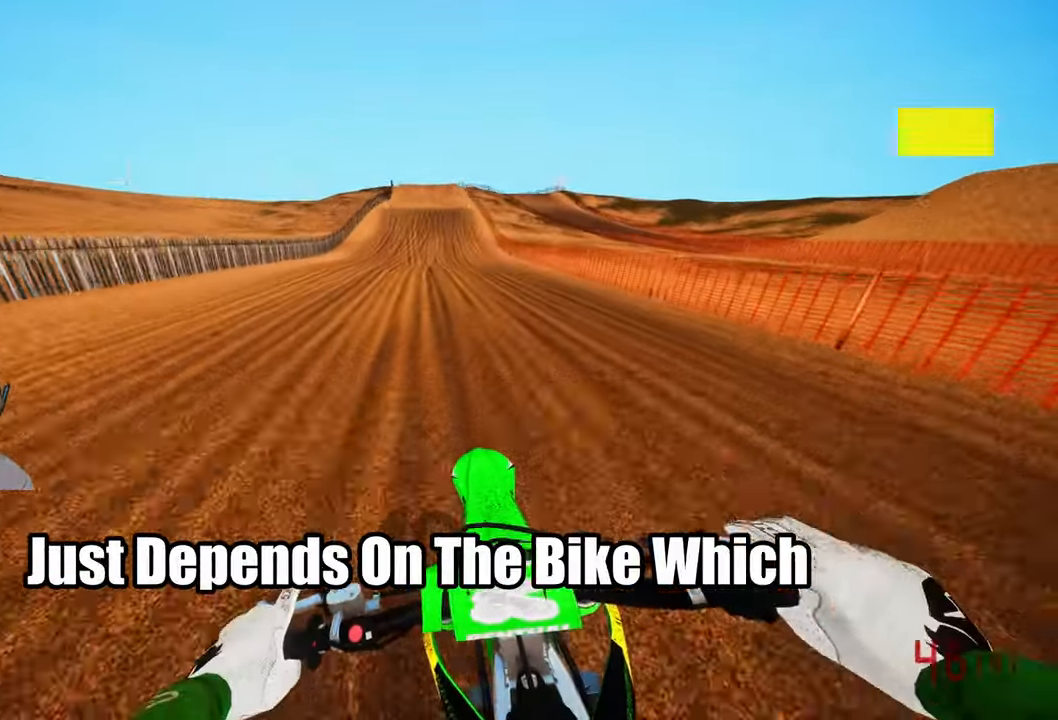
{"dt_ms": 500, "buttons": ["R2"], "left_stick": "right", "right_stick": "down", "events": [[16, "R3", "up"], [483, "left_stick", "right"]]}
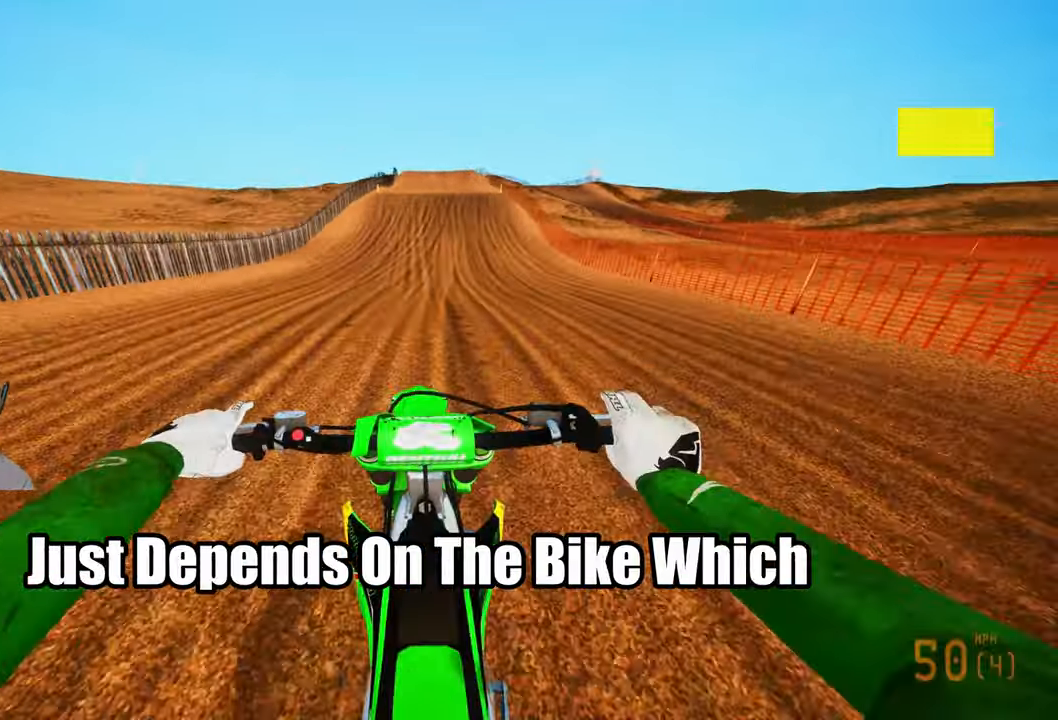
{"dt_ms": 500, "buttons": ["R2"], "left_stick": "center", "right_stick": "center", "events": [[33, "right_stick", "center"], [50, "left_stick", "center"], [66, "R3", "down"], [166, "R3", "up"]]}
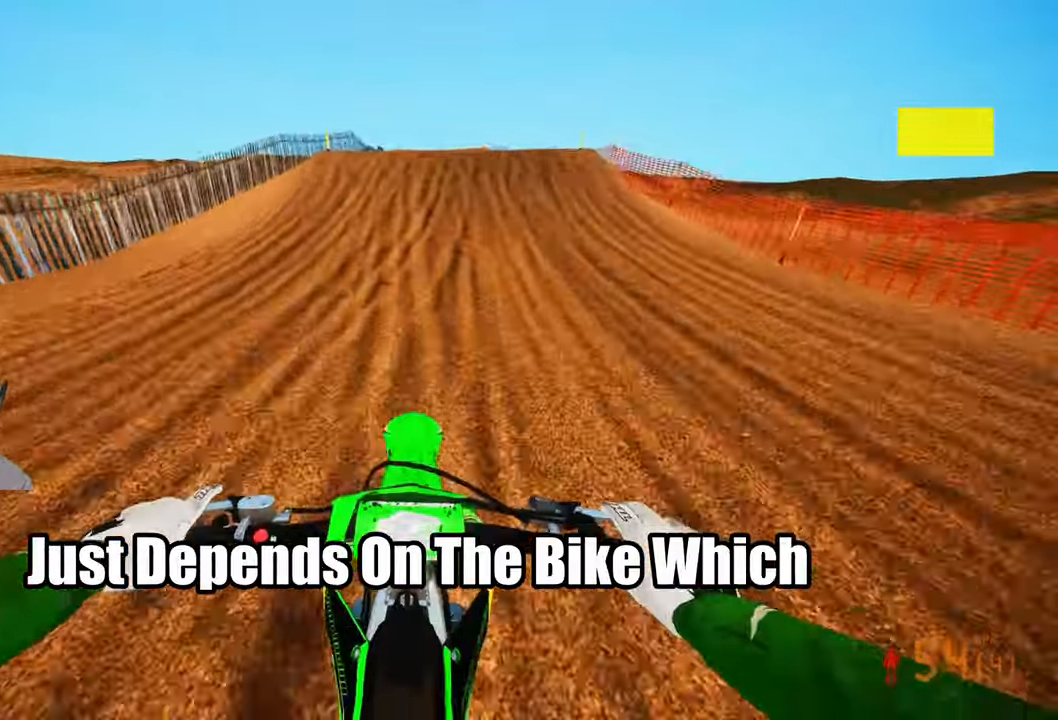
{"dt_ms": 500, "buttons": ["R2", "R3"], "left_stick": "up-right", "right_stick": "up-left", "events": [[266, "left_stick", "up-right"], [400, "right_stick", "up-left"], [433, "R3", "down"]]}
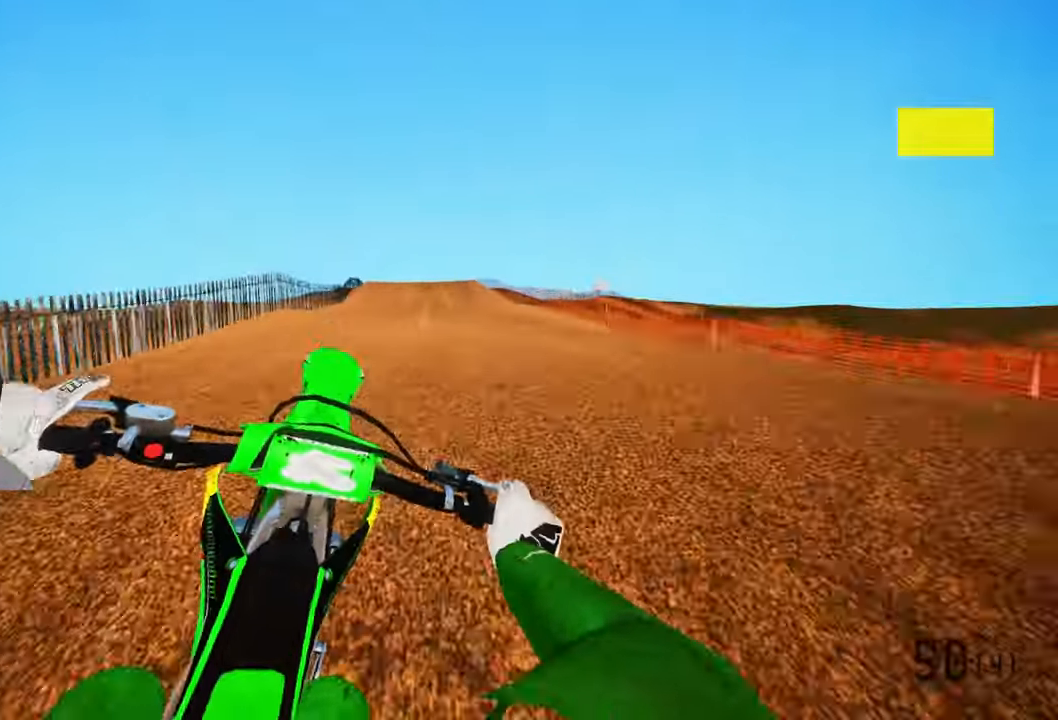
{"dt_ms": 500, "buttons": ["R2"], "left_stick": "up-left", "right_stick": "center", "events": [[33, "R3", "up"], [100, "left_stick", "up-left"], [216, "right_stick", "center"], [316, "R2", "up"], [483, "R2", "down"]]}
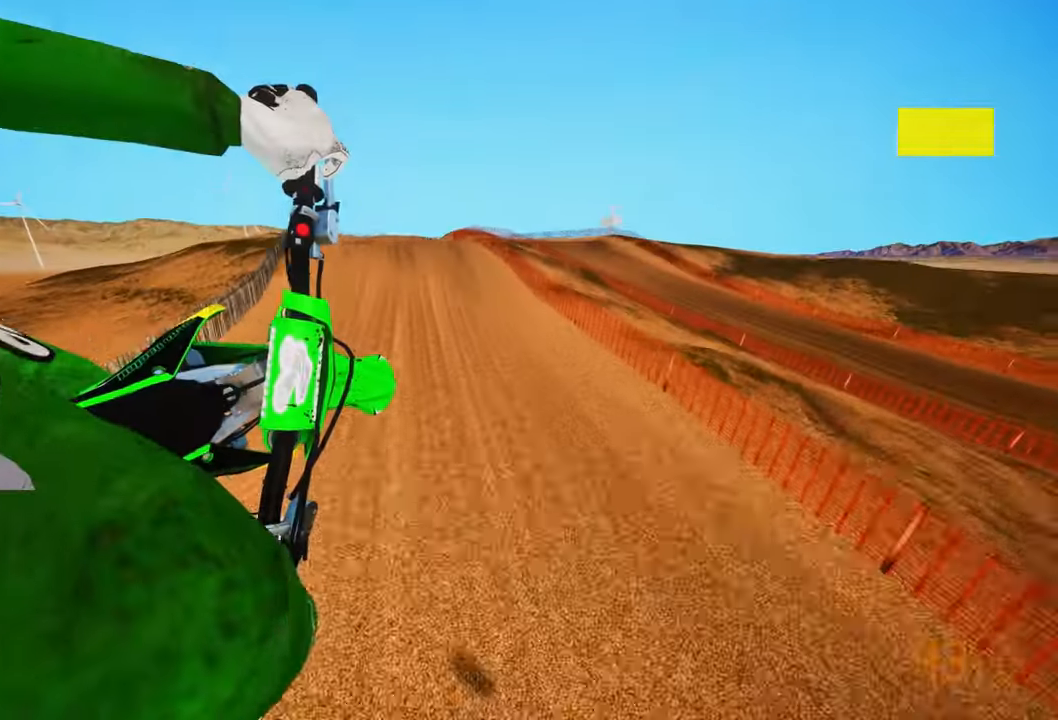
{"dt_ms": 500, "buttons": ["R2"], "left_stick": "center", "right_stick": "up"}
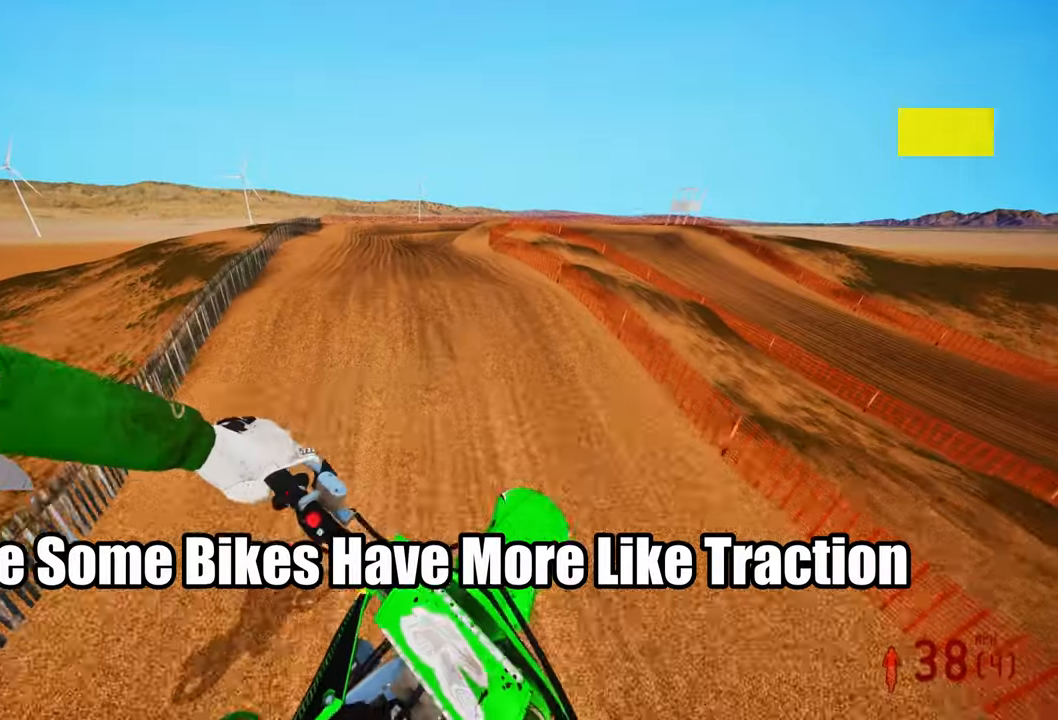
{"dt_ms": 500, "buttons": ["R2"], "left_stick": "up", "right_stick": "up"}
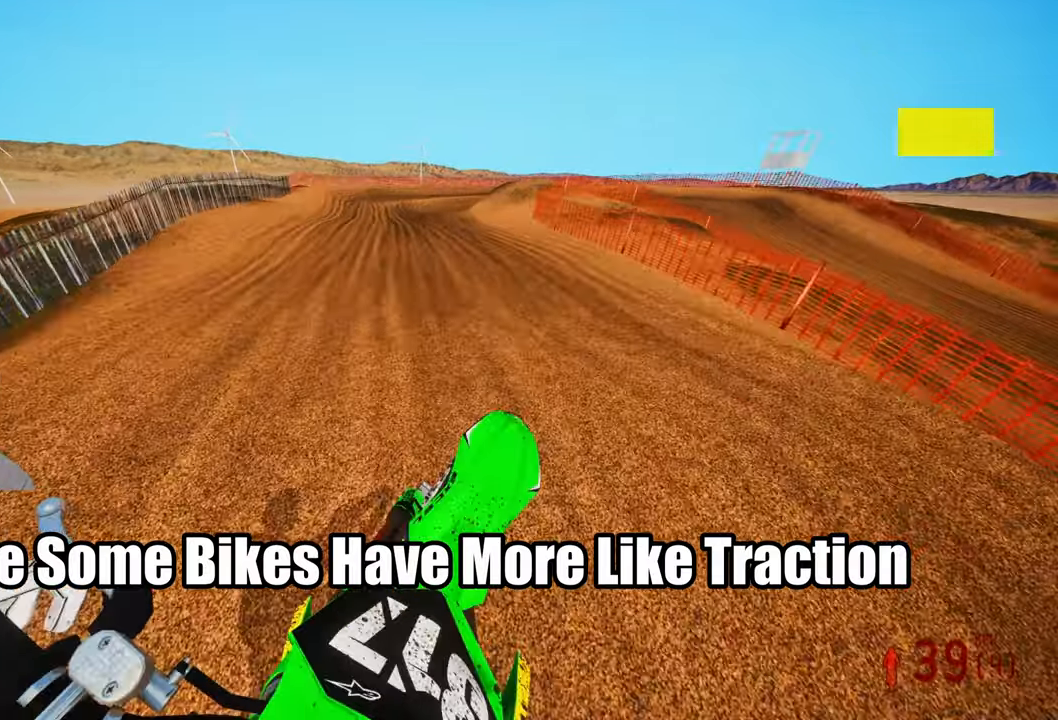
{"dt_ms": 500, "buttons": ["R2"], "left_stick": "up", "right_stick": "up", "events": []}
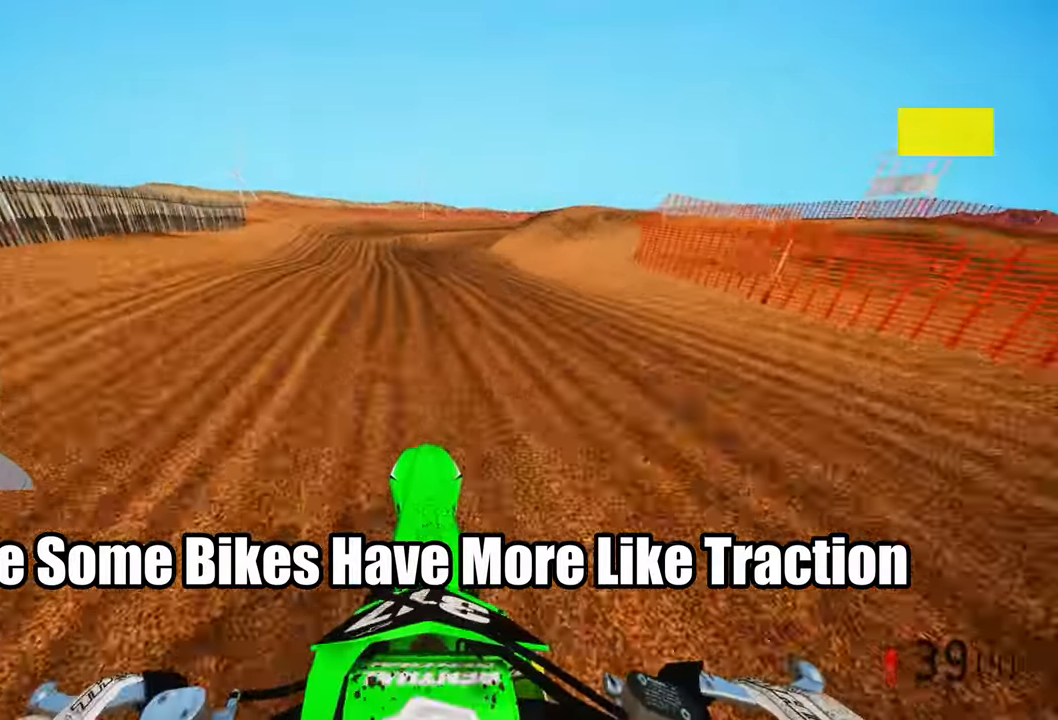
{"dt_ms": 500, "buttons": ["R2"], "left_stick": "up-right", "right_stick": "down-left", "events": [[300, "right_stick", "center"], [450, "left_stick", "up-right"], [450, "right_stick", "down-left"]]}
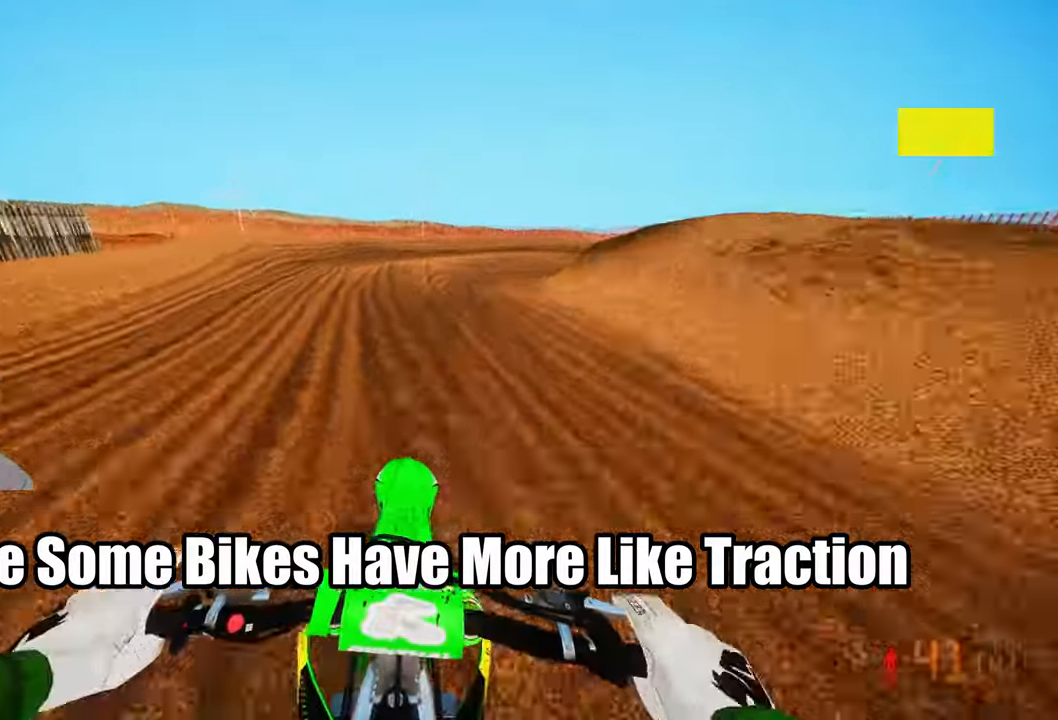
{"dt_ms": 500, "buttons": ["R2"], "left_stick": "up-right", "right_stick": "center", "events": [[250, "R3", "down"], [383, "R3", "up"], [383, "right_stick", "center"]]}
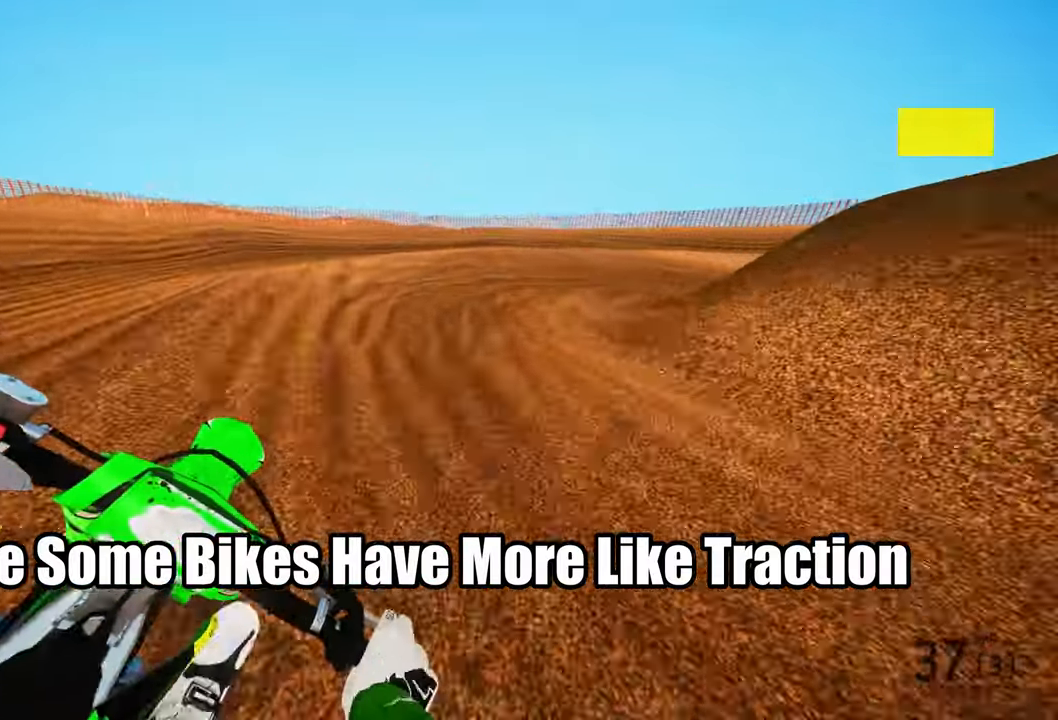
{"dt_ms": 1000, "buttons": ["R2"], "left_stick": "up-right", "right_stick": "left"}
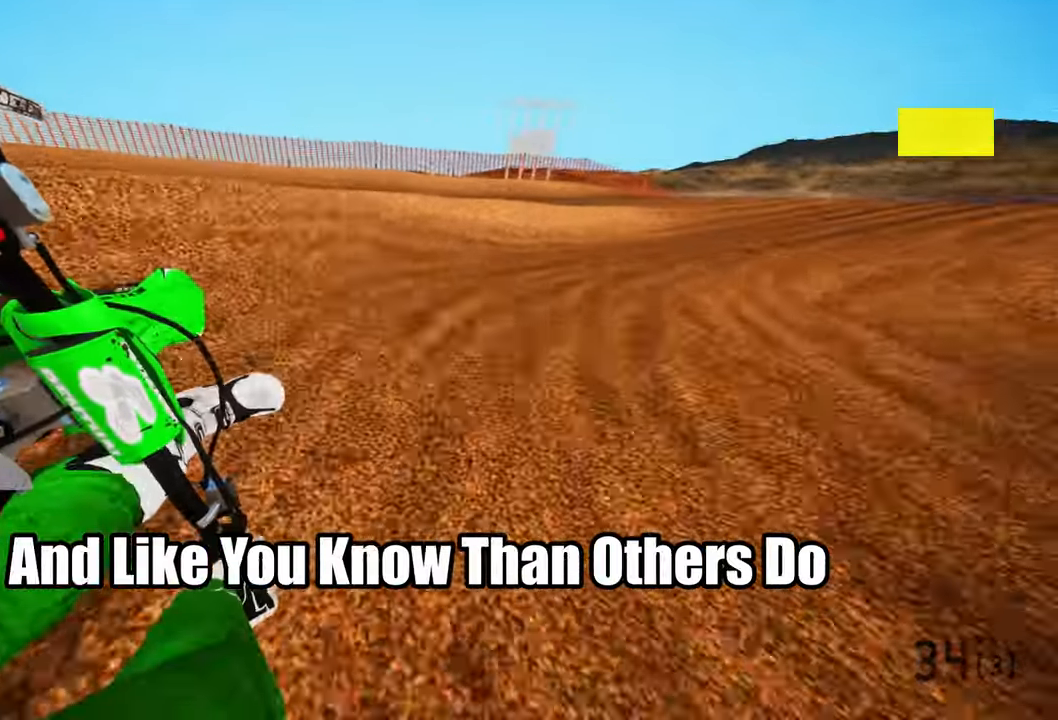
{"dt_ms": 500, "buttons": ["R2", "R3"], "left_stick": "up-right", "right_stick": "left"}
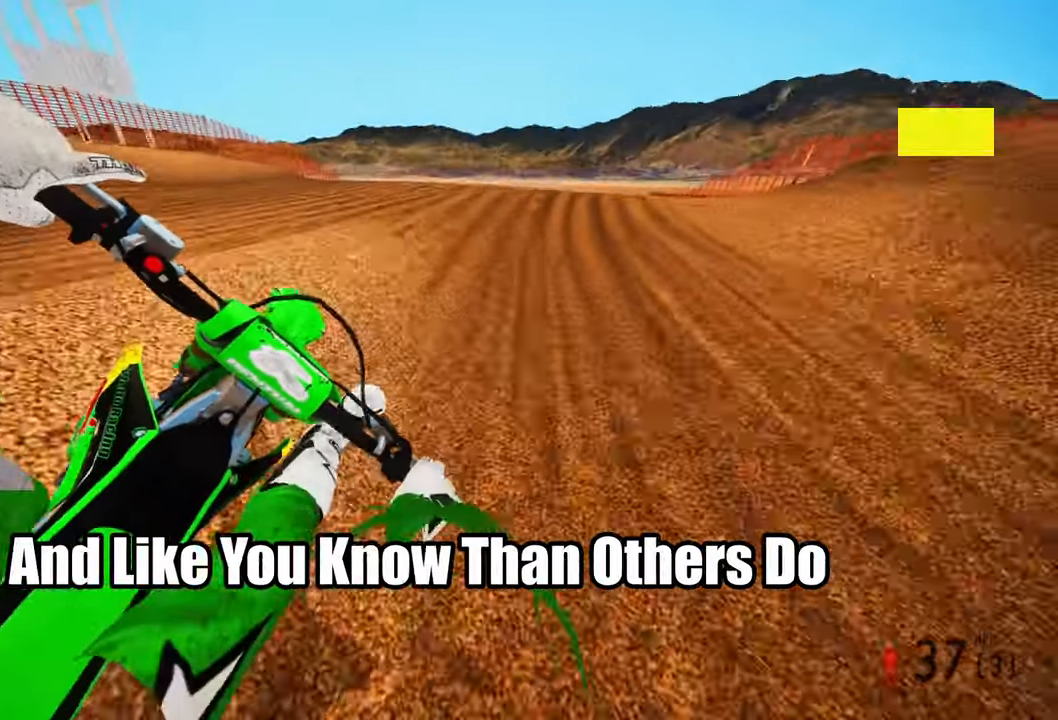
{"dt_ms": 500, "buttons": ["R2", "R3"], "left_stick": "up-right", "right_stick": "down-left", "events": [[33, "R3", "up"], [67, "right_stick", "down-left"], [500, "R3", "down"]]}
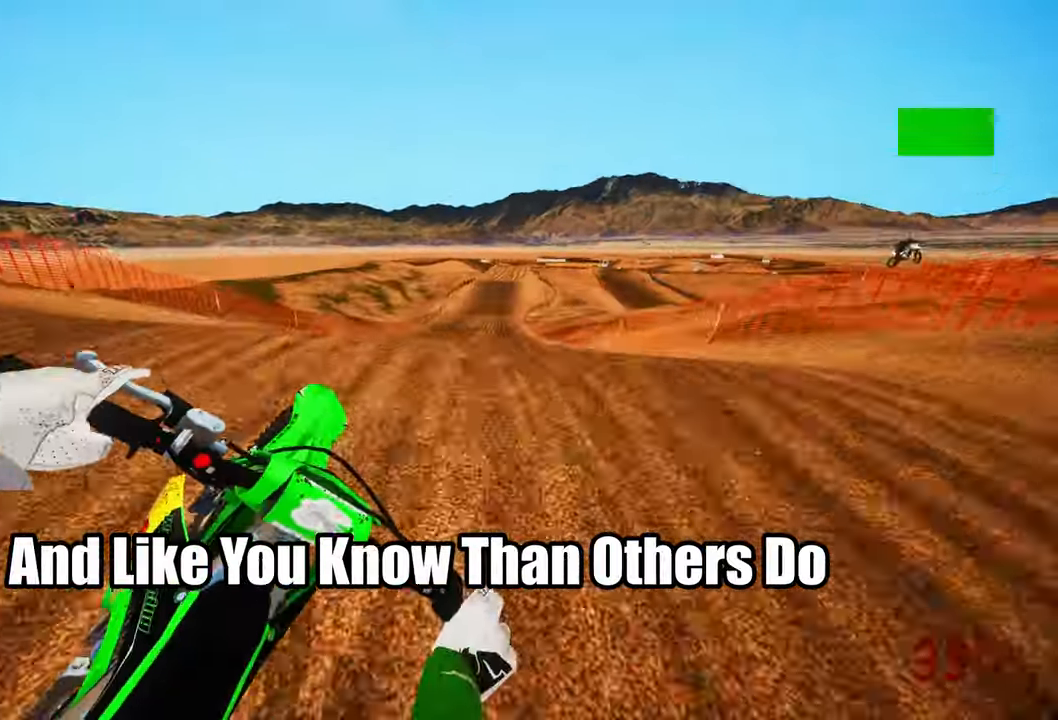
{"dt_ms": 500, "buttons": ["R2", "R3"], "left_stick": "up-left", "right_stick": "center", "events": [[83, "R3", "up"], [117, "right_stick", "left"], [267, "right_stick", "center"], [317, "left_stick", "up-left"], [433, "R3", "down"]]}
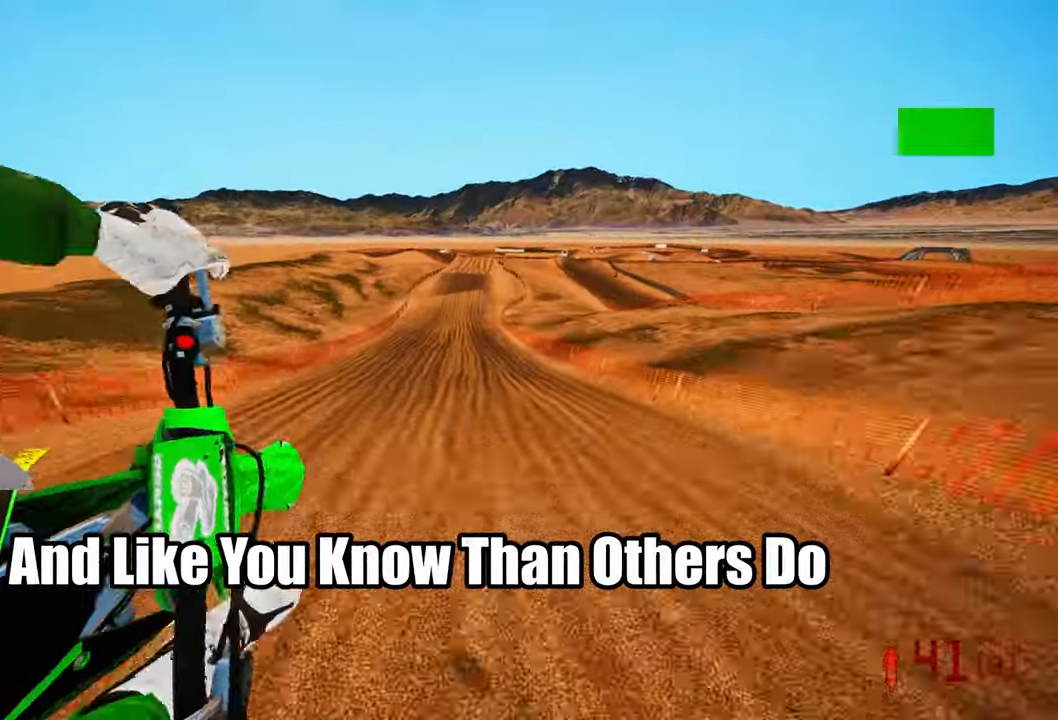
{"dt_ms": 500, "buttons": ["R2"], "left_stick": "up-left", "right_stick": "up", "events": [[33, "R3", "up"], [33, "right_stick", "up"], [133, "left_stick", "center"], [300, "left_stick", "up-left"]]}
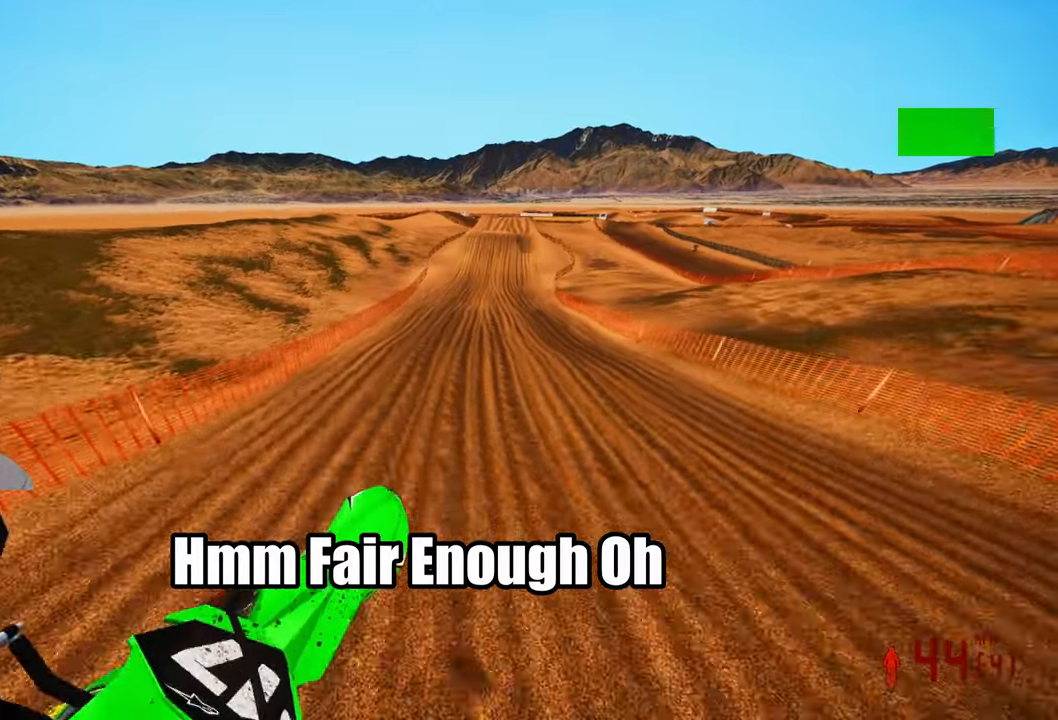
{"dt_ms": 500, "buttons": ["R2"], "left_stick": "up-right", "right_stick": "center", "events": [[184, "right_stick", "center"], [284, "left_stick", "up-right"], [300, "R3", "down"], [417, "R3", "up"]]}
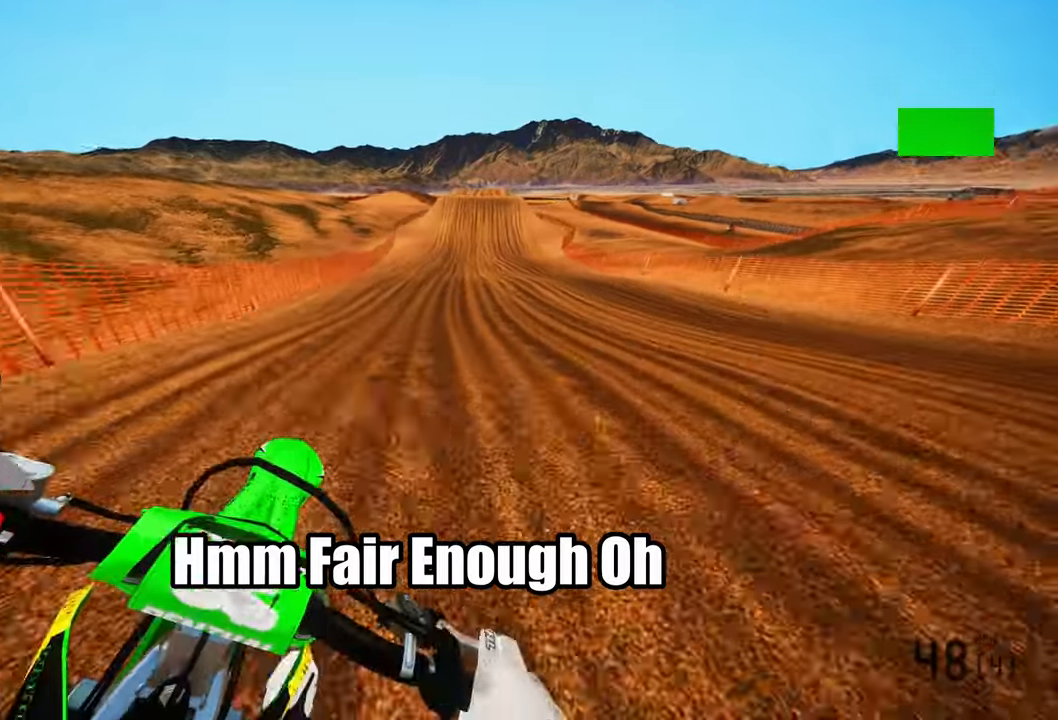
{"dt_ms": 500, "buttons": ["R2"], "left_stick": "center", "right_stick": "center", "events": [[300, "left_stick", "center"]]}
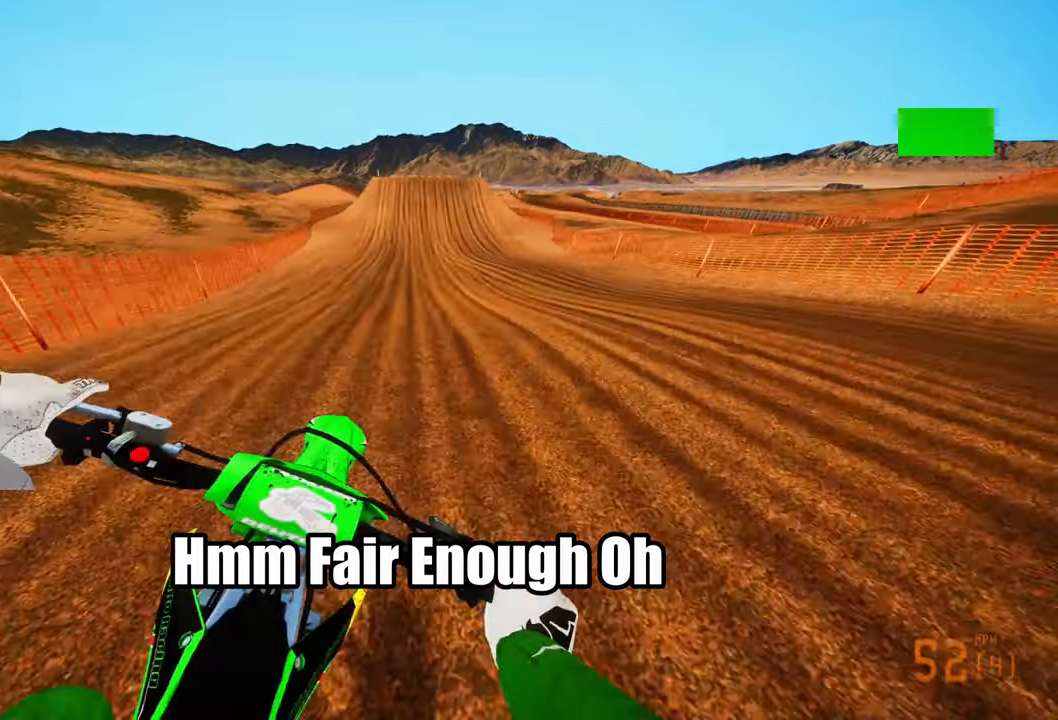
{"dt_ms": 500, "buttons": ["R2"], "left_stick": "center", "right_stick": "center"}
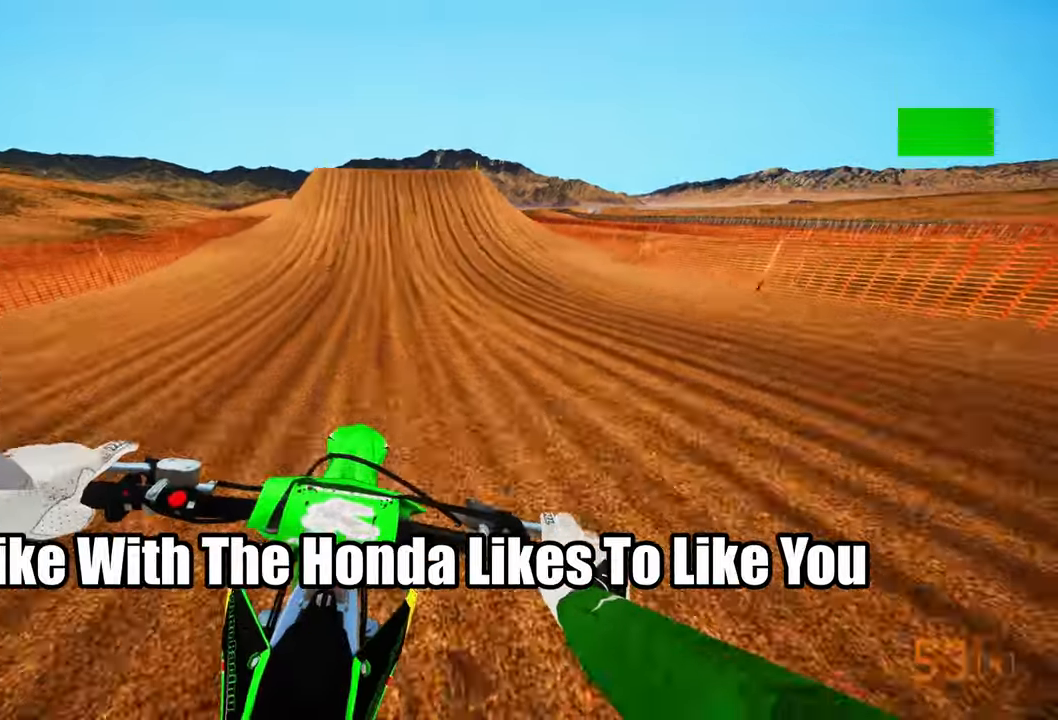
{"dt_ms": 500, "buttons": ["R2"], "left_stick": "center", "right_stick": "center", "events": [[300, "R3", "down"], [384, "R3", "up"]]}
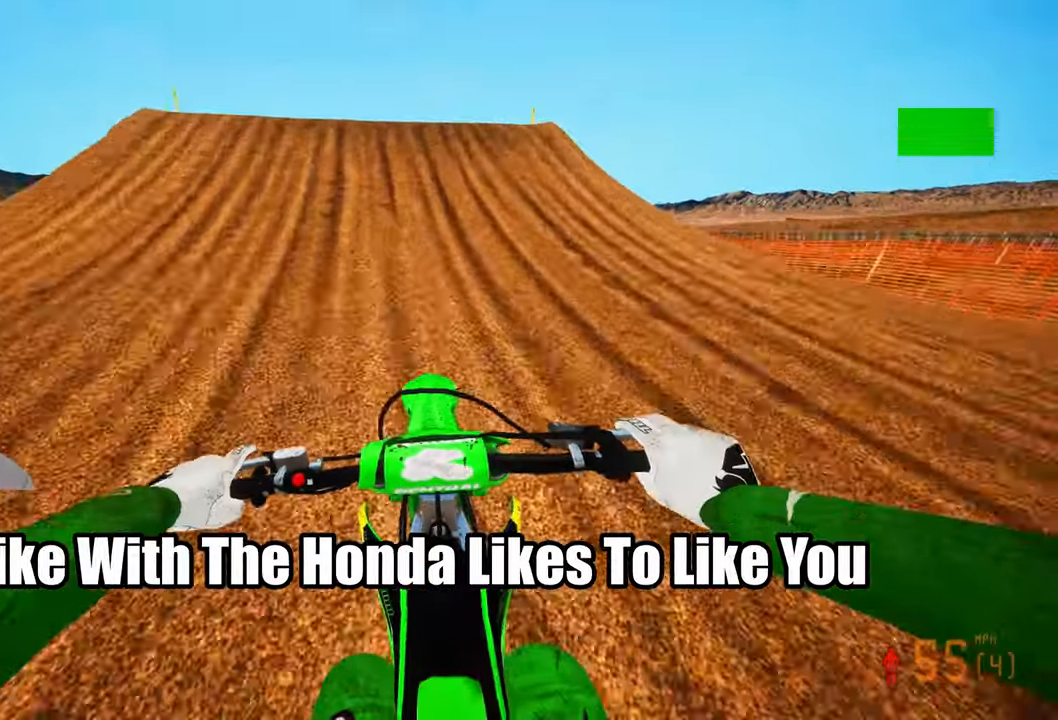
{"dt_ms": 500, "buttons": [], "left_stick": "center", "right_stick": "center", "events": [[84, "right_stick", "down-left"], [150, "R2", "up"], [150, "right_stick", "down"], [184, "left_stick", "left"], [217, "R2", "down"], [267, "R3", "down"], [350, "R3", "up"], [384, "R2", "up"], [417, "left_stick", "center"], [417, "right_stick", "center"]]}
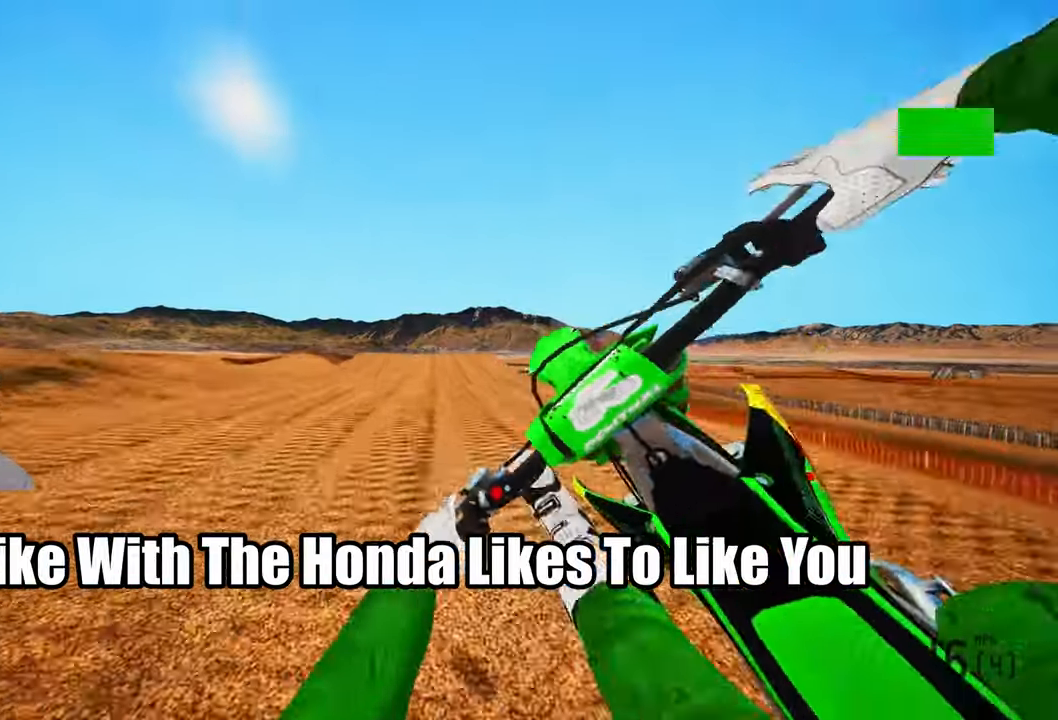
{"dt_ms": 500, "buttons": ["R2"], "left_stick": "center", "right_stick": "center", "events": [[500, "R2", "down"]]}
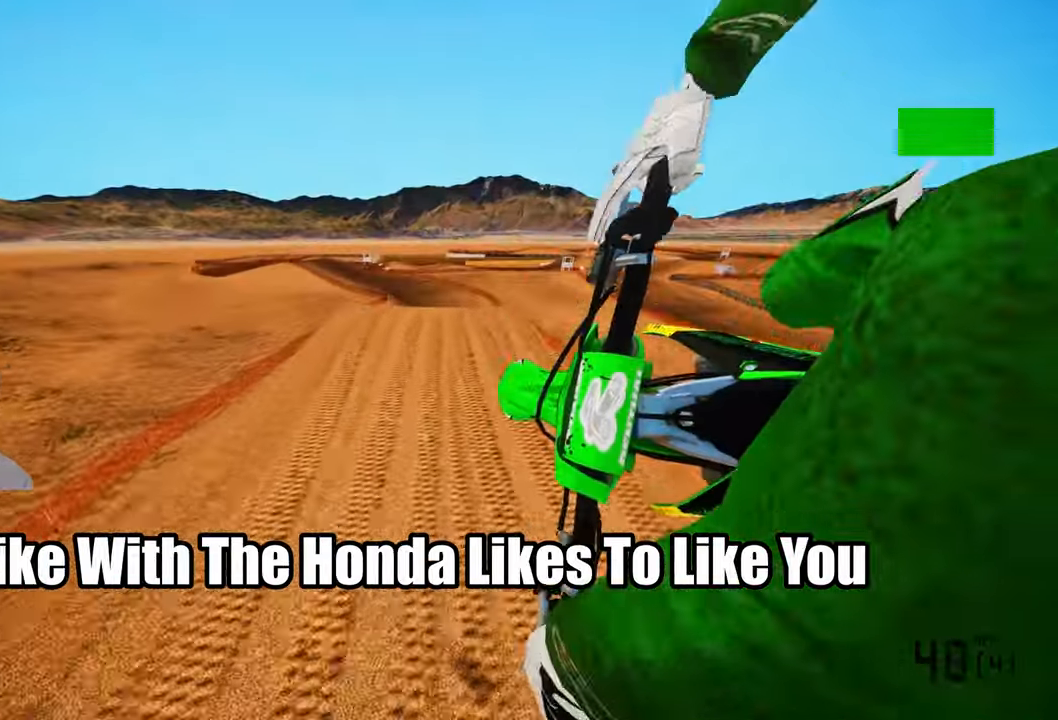
{"dt_ms": 500, "buttons": ["R2"], "left_stick": "left", "right_stick": "up", "events": [[100, "R3", "down"], [167, "left_stick", "left"], [184, "R3", "up"], [317, "right_stick", "up"]]}
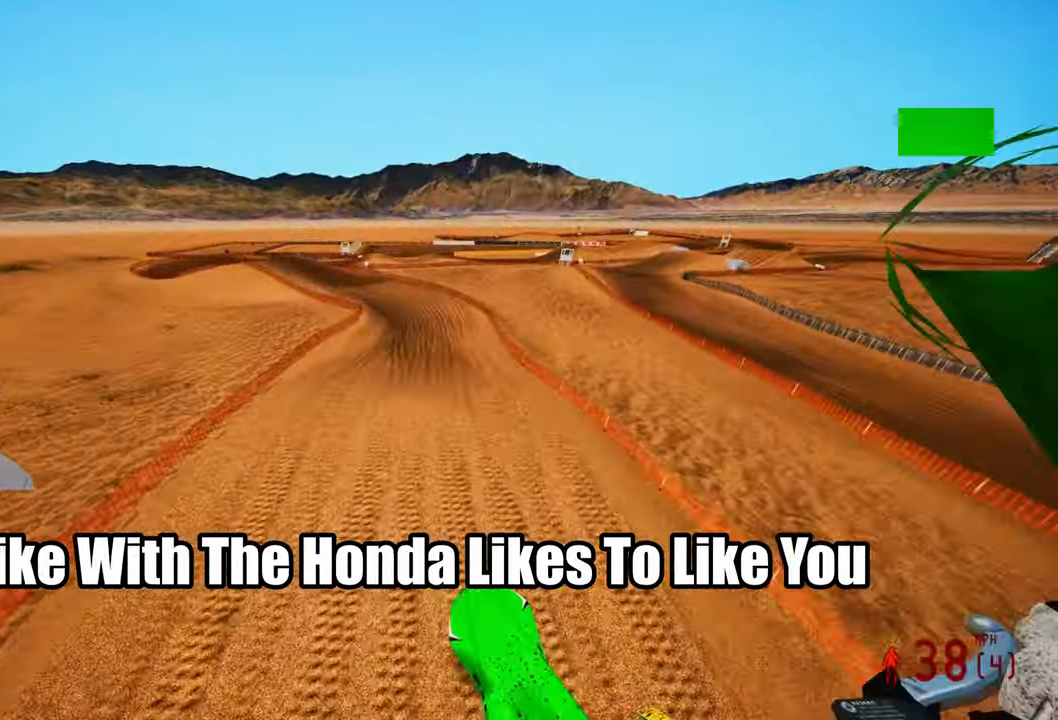
{"dt_ms": 500, "buttons": ["R2"], "left_stick": "center", "right_stick": "up", "events": [[317, "left_stick", "center"]]}
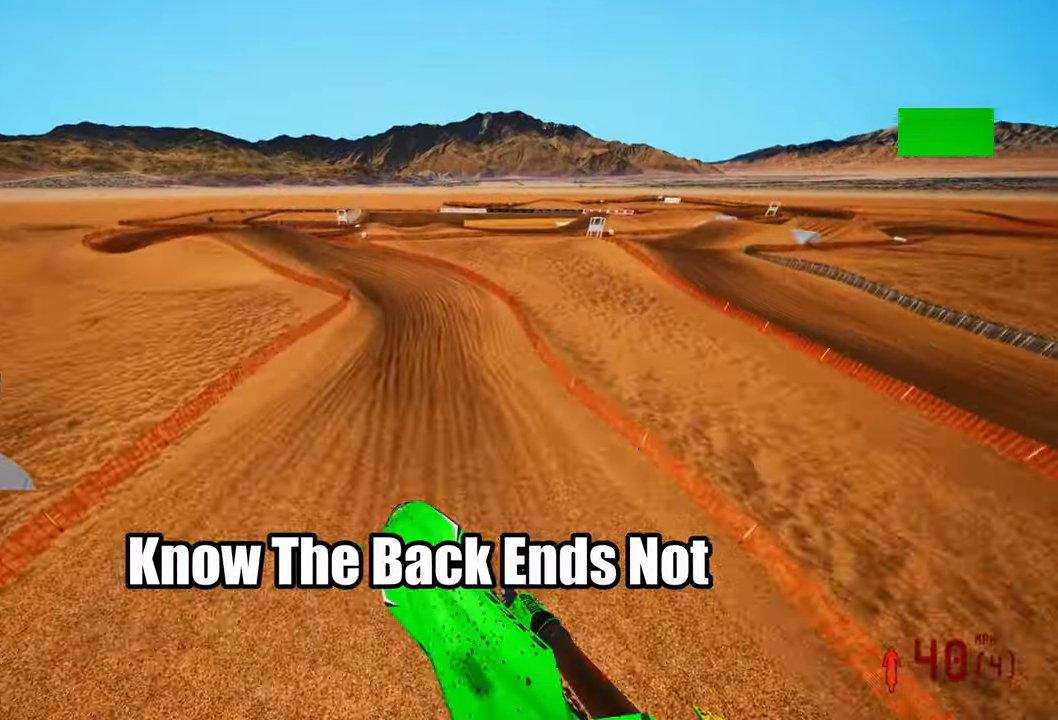
{"dt_ms": 500, "buttons": ["R2"], "left_stick": "up-right", "right_stick": "up", "events": [[17, "left_stick", "up-right"]]}
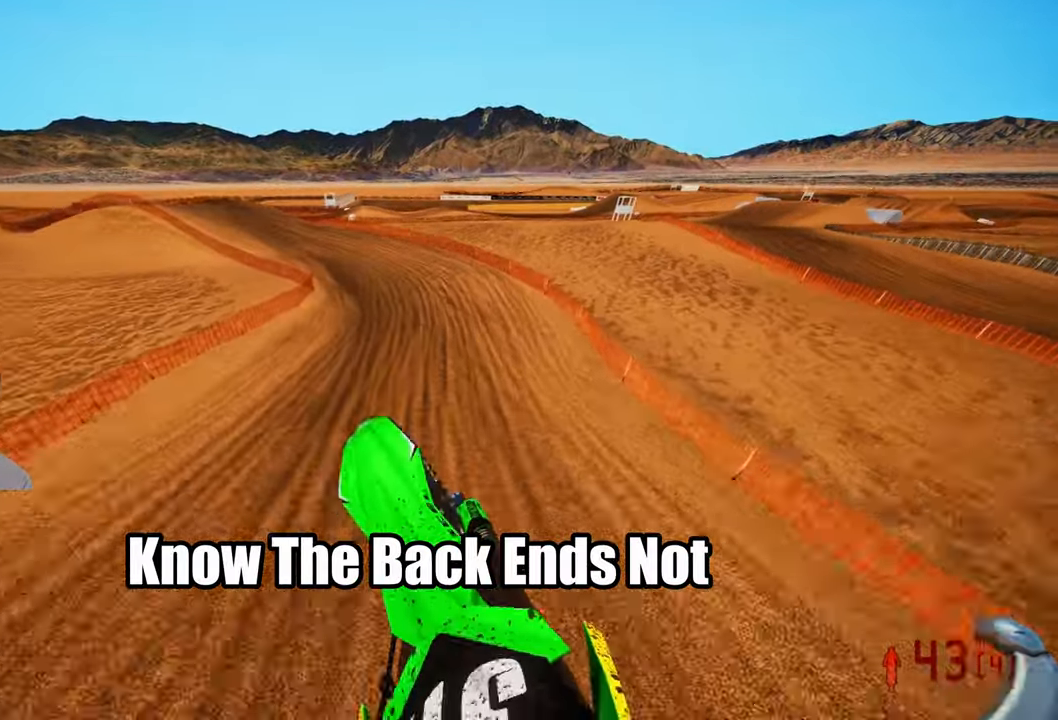
{"dt_ms": 500, "buttons": ["R2"], "left_stick": "up-left", "right_stick": "center", "events": [[34, "left_stick", "up"], [167, "left_stick", "up-left"], [167, "right_stick", "center"], [267, "R3", "down"], [367, "R3", "up"]]}
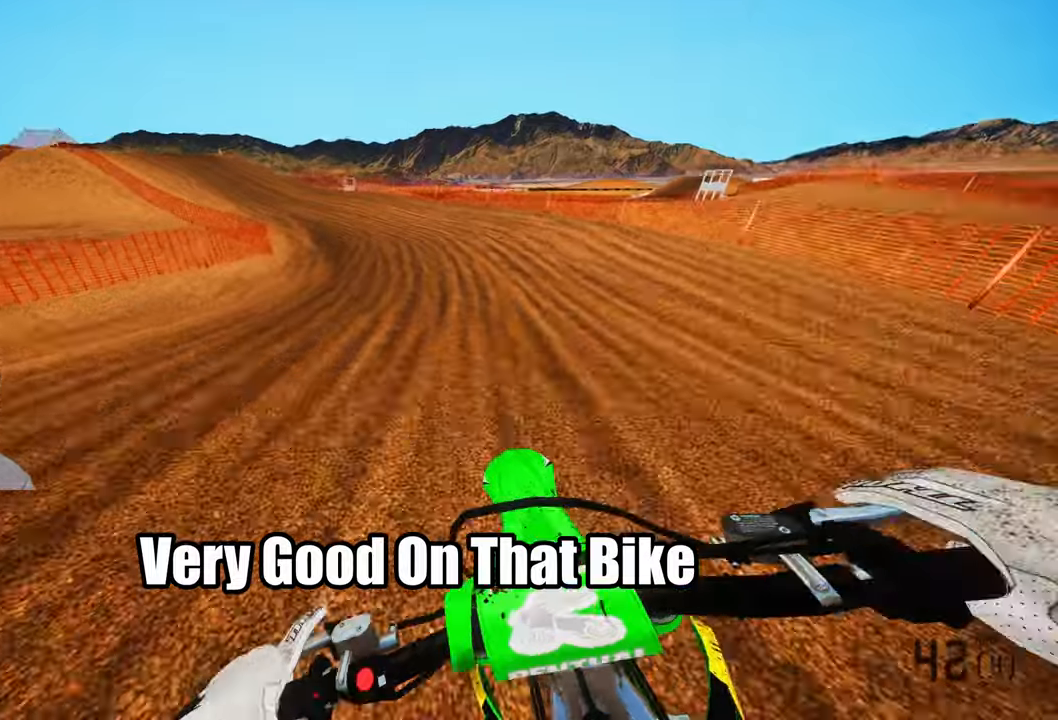
{"dt_ms": 500, "buttons": ["R2"], "left_stick": "up-left", "right_stick": "up-right", "events": [[33, "right_stick", "up-right"]]}
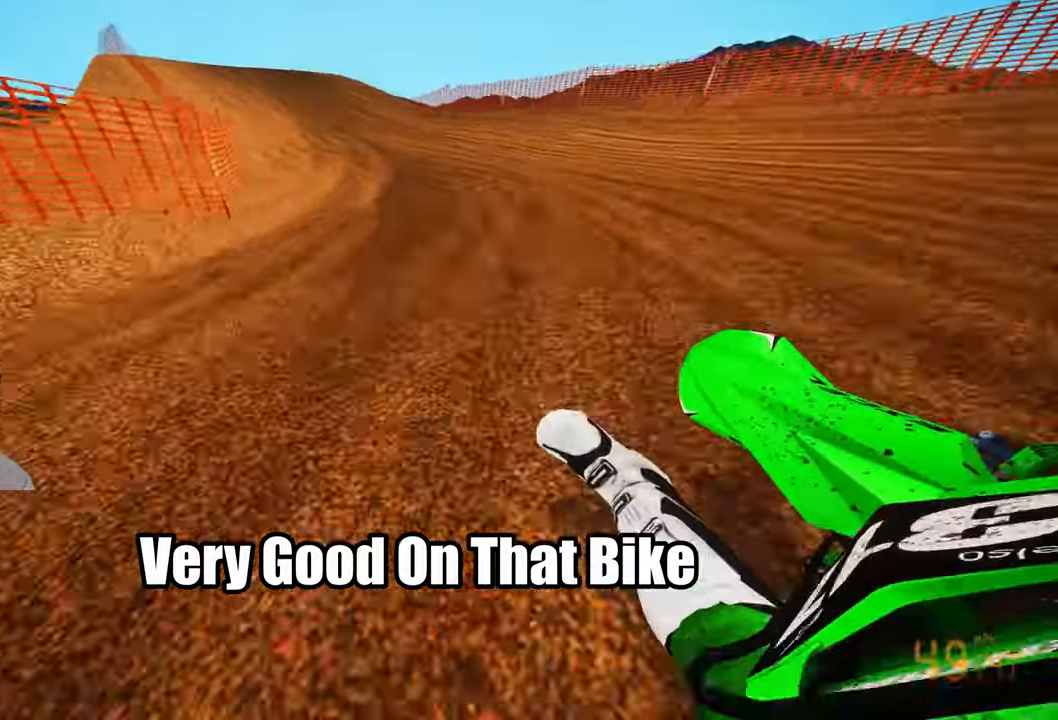
{"dt_ms": 500, "buttons": [], "left_stick": "up", "right_stick": "down-left", "events": [[116, "left_stick", "up"], [266, "right_stick", "center"], [416, "R2", "up"], [433, "right_stick", "down-left"]]}
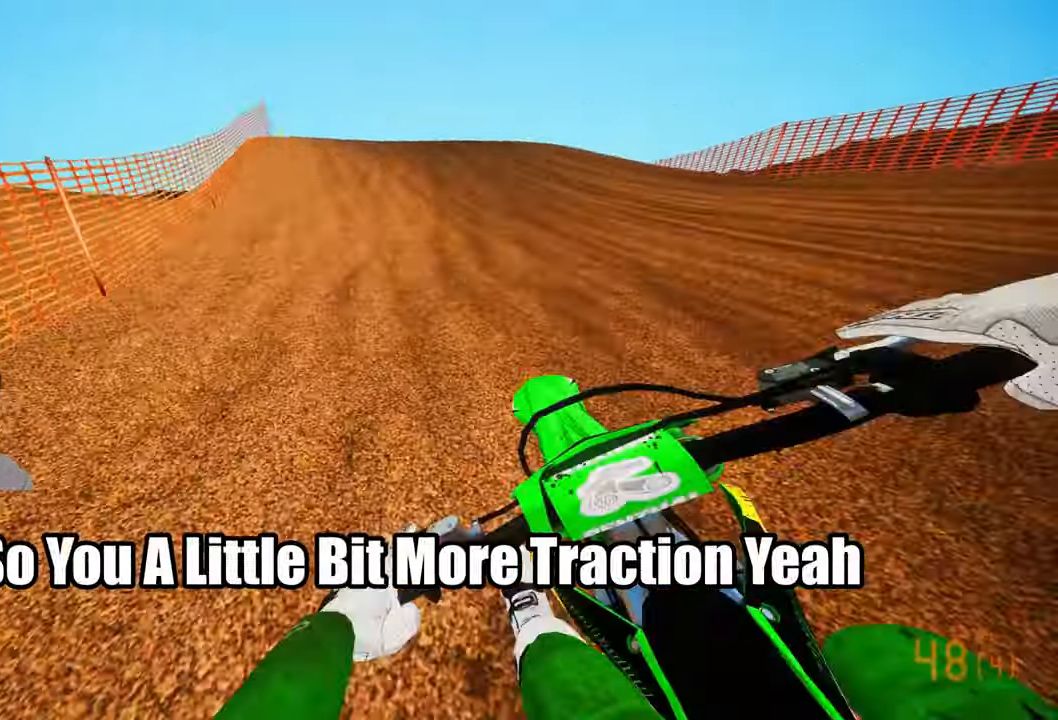
{"dt_ms": 500, "buttons": [], "left_stick": "up", "right_stick": "up", "events": [[33, "L2", "down"], [116, "R3", "down"], [150, "right_stick", "center"], [233, "R3", "up"], [433, "right_stick", "up"], [466, "L2", "up"]]}